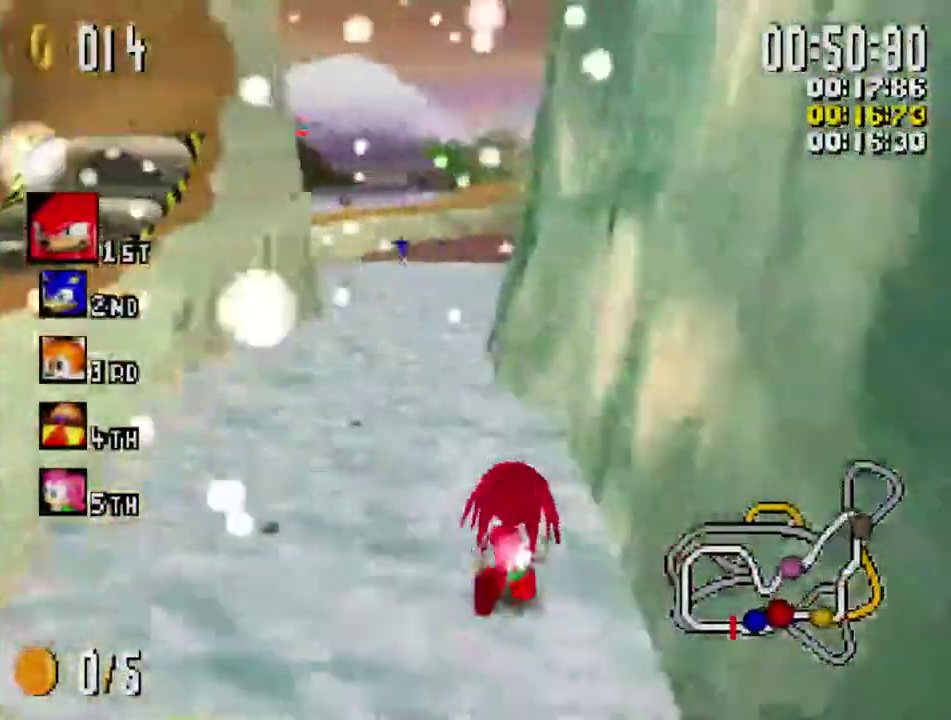
Gameplay with a controller (Xbox layout); each line is a JSON object with the inputs held at the frame after it. "events" lists button and stick changes between this image and that frame as [ms after this image, input, new state], when the widget could be followed in between. Not read: R3.
{"buttons": ["X"], "left_stick": "center", "right_stick": "center", "events": [[167, "left_stick", "left"], [350, "left_stick", "center"]]}
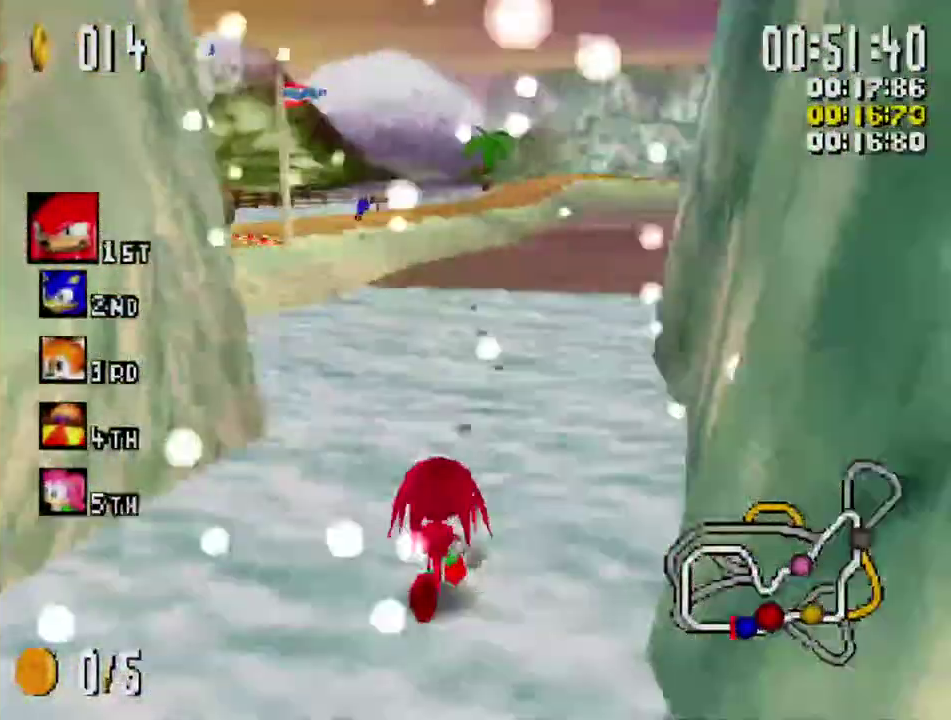
{"buttons": ["X"], "left_stick": "center", "right_stick": "center", "events": [[34, "left_stick", "right"], [150, "R1", "down"], [150, "left_stick", "center"], [267, "R1", "up"]]}
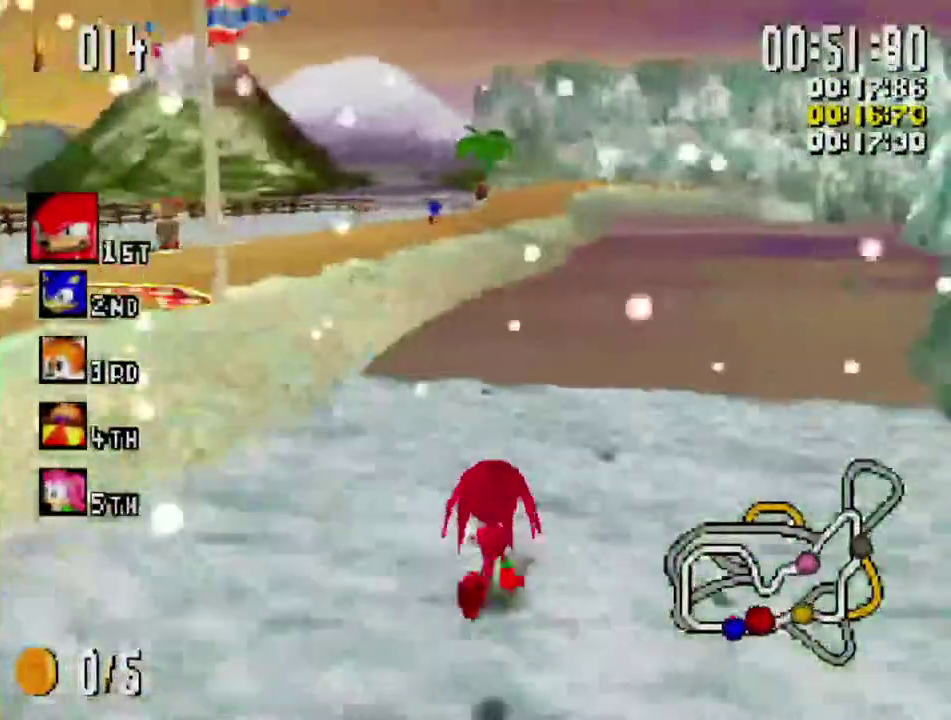
{"buttons": ["X"], "left_stick": "center", "right_stick": "center", "events": []}
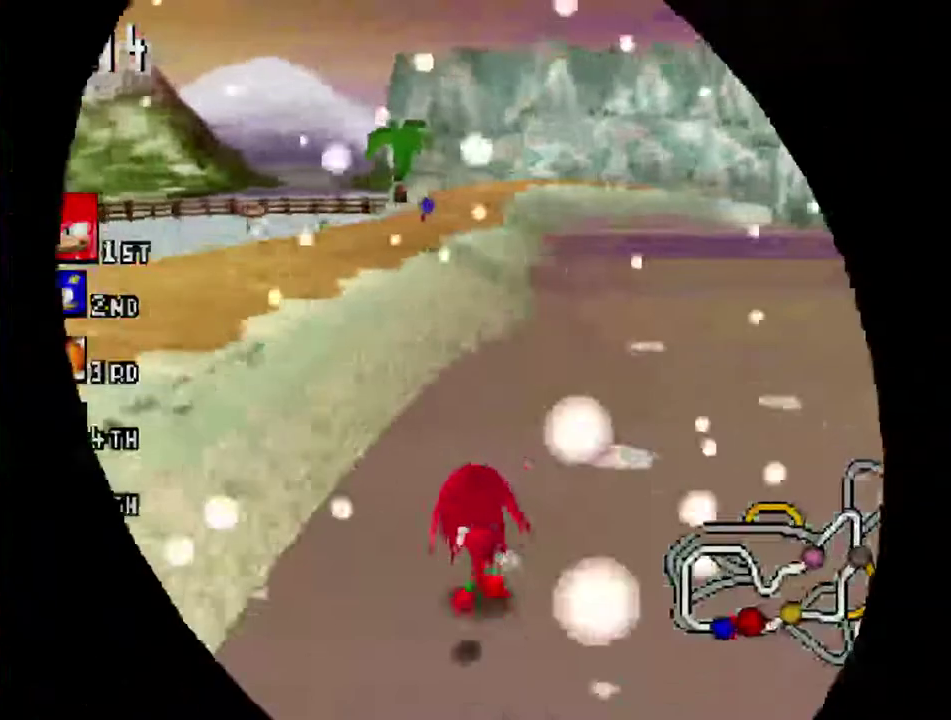
{"buttons": ["X"], "left_stick": "center", "right_stick": "center", "events": []}
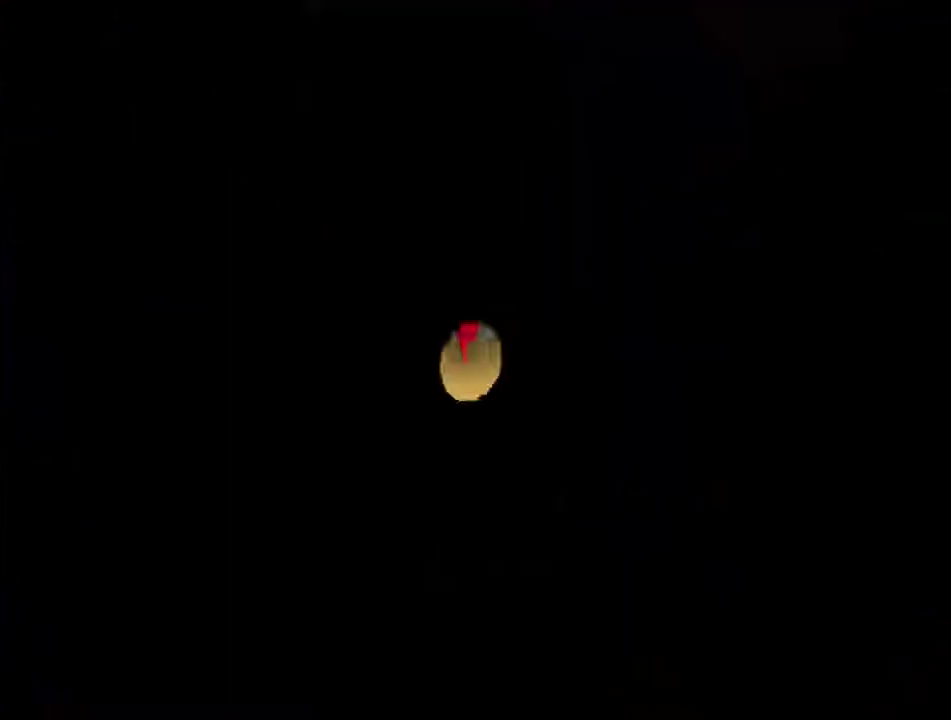
{"buttons": ["X"], "left_stick": "center", "right_stick": "center", "events": []}
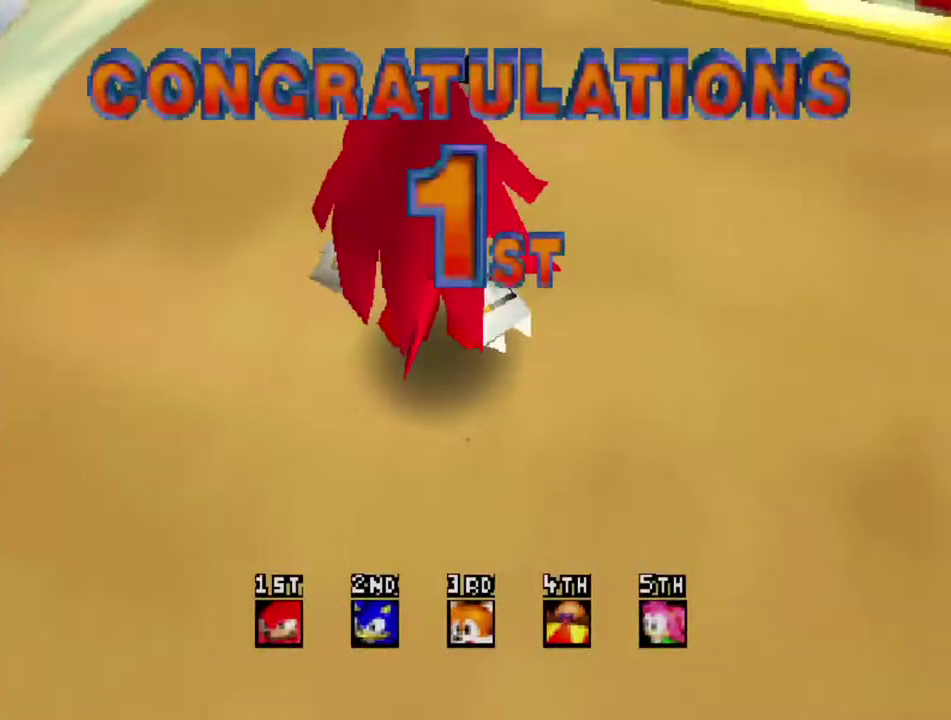
{"buttons": ["X"], "left_stick": "center", "right_stick": "center", "events": []}
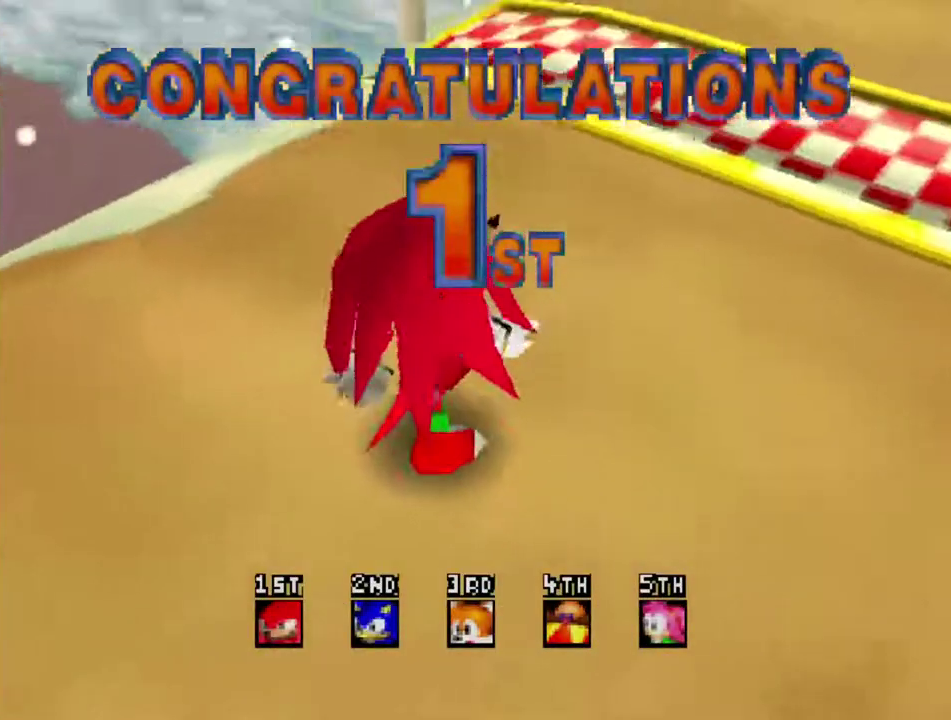
{"buttons": ["X"], "left_stick": "center", "right_stick": "center", "events": []}
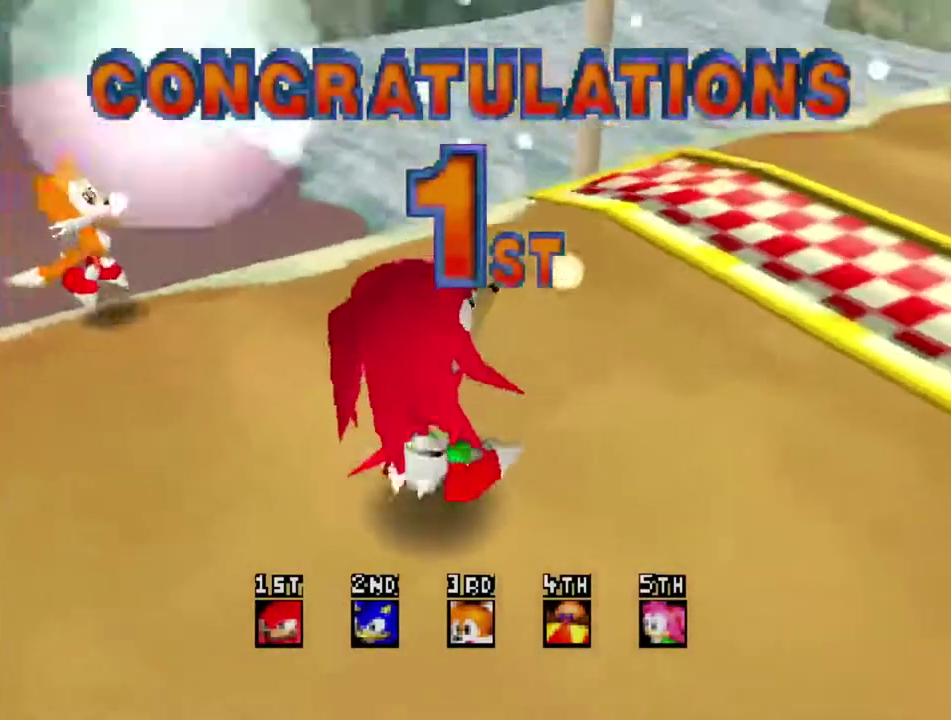
{"buttons": ["X"], "left_stick": "center", "right_stick": "center", "events": []}
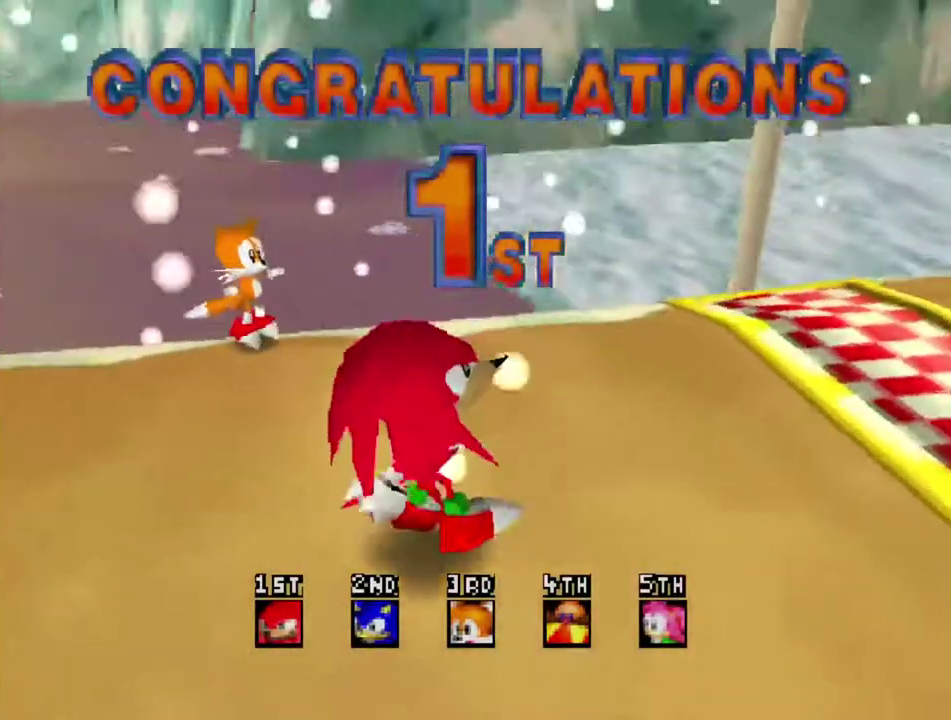
{"buttons": ["X"], "left_stick": "center", "right_stick": "center", "events": []}
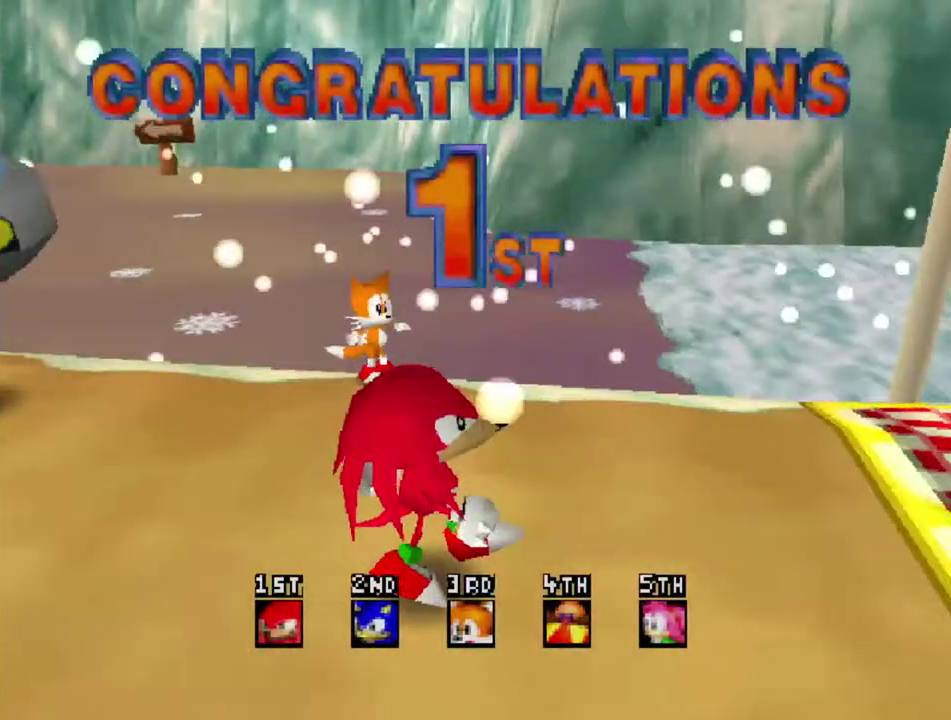
{"buttons": ["X"], "left_stick": "center", "right_stick": "center", "events": []}
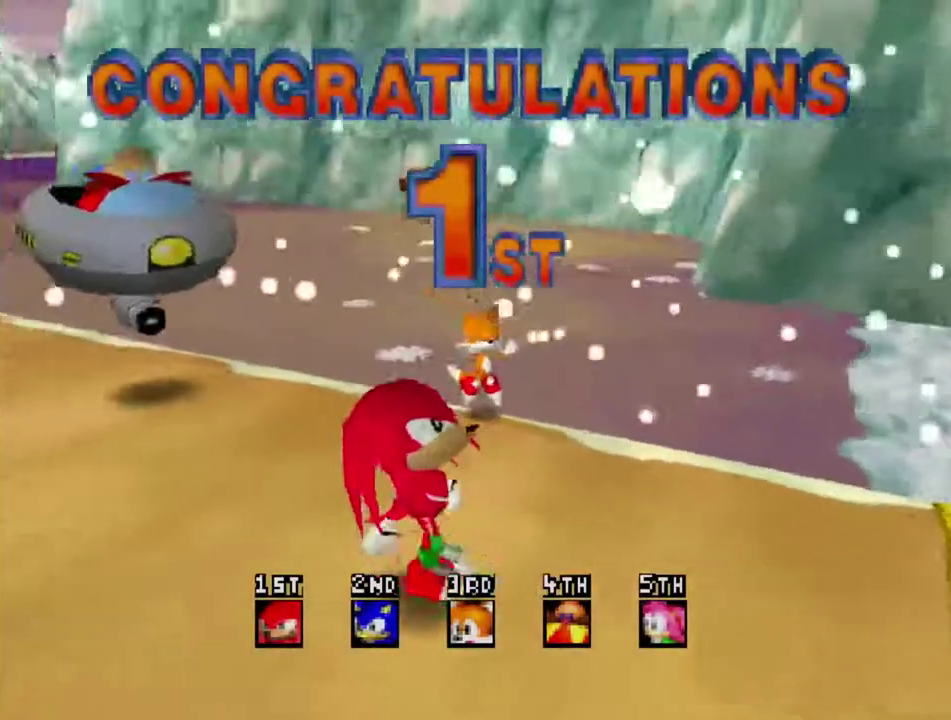
{"buttons": ["X"], "left_stick": "center", "right_stick": "center", "events": []}
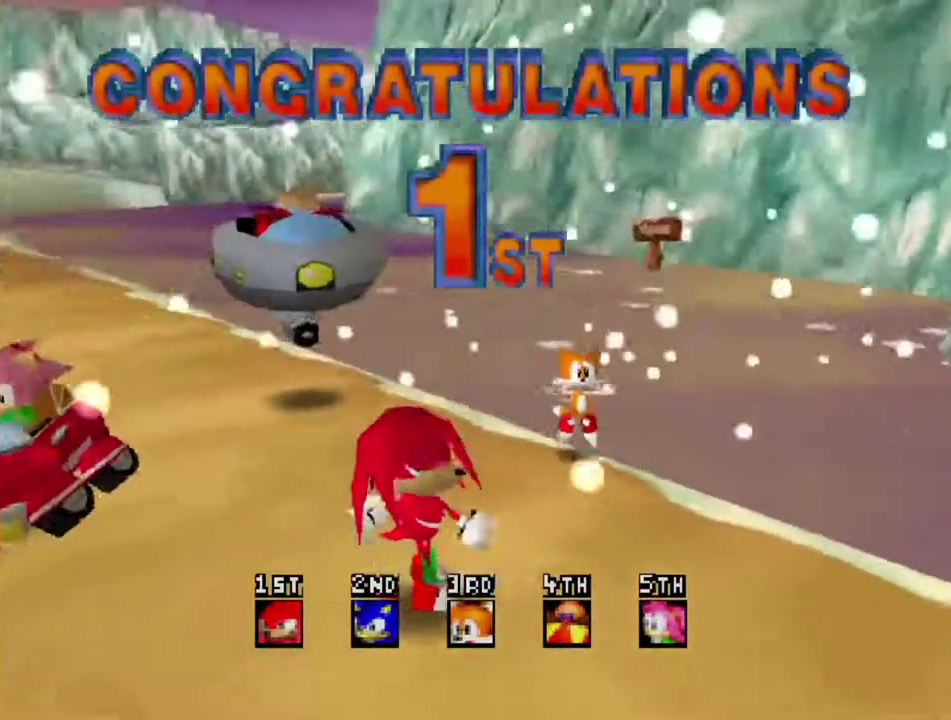
{"buttons": ["X"], "left_stick": "center", "right_stick": "center", "events": []}
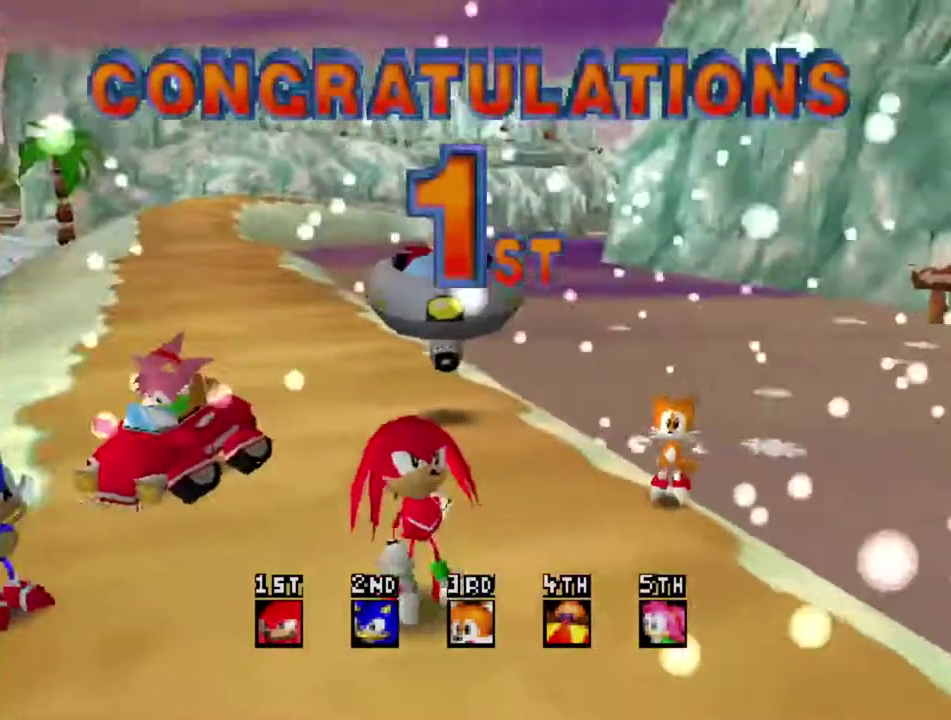
{"buttons": ["X"], "left_stick": "center", "right_stick": "center", "events": []}
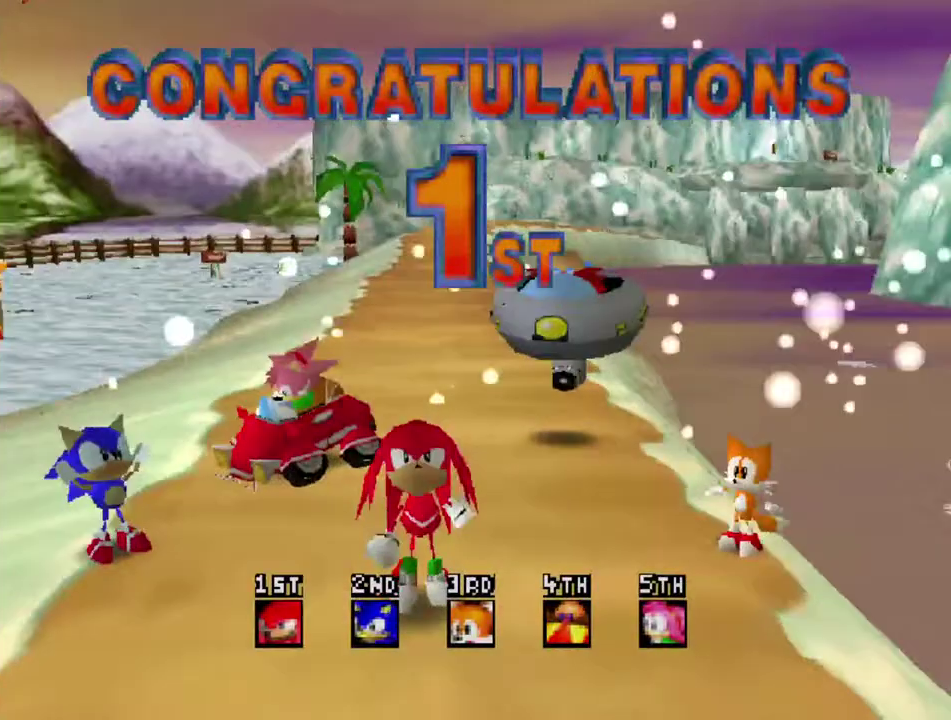
{"buttons": ["X"], "left_stick": "center", "right_stick": "center", "events": []}
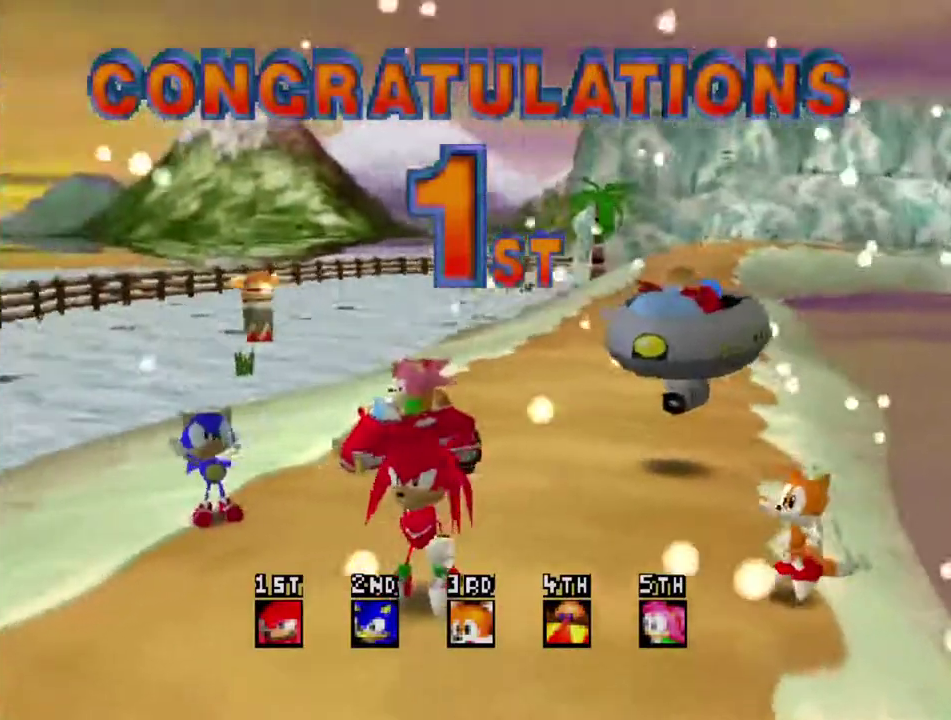
{"buttons": ["X"], "left_stick": "center", "right_stick": "center", "events": []}
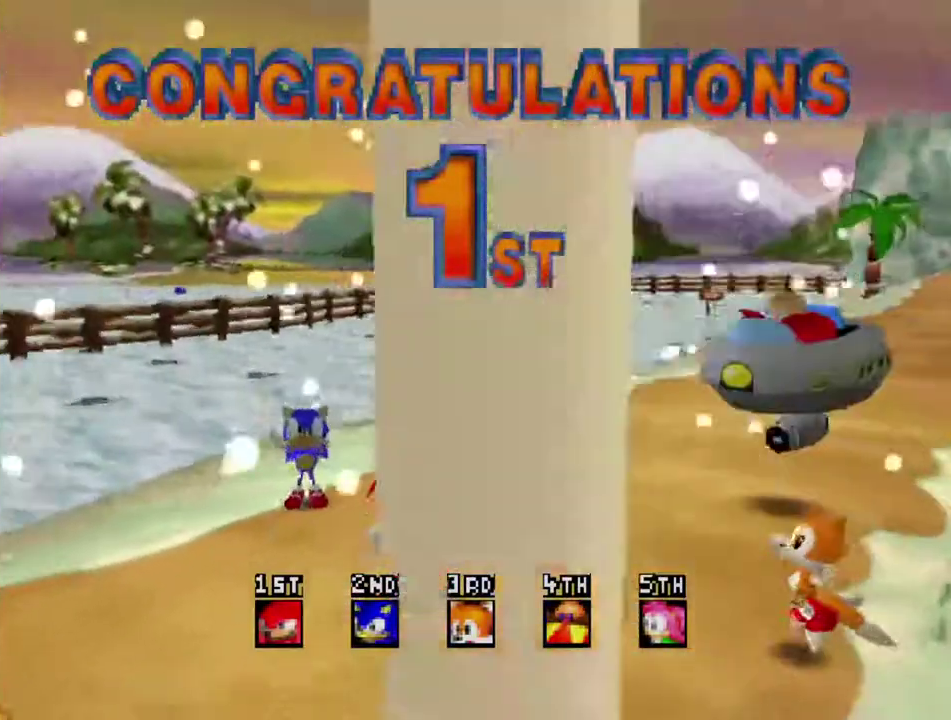
{"buttons": ["X"], "left_stick": "center", "right_stick": "center", "events": []}
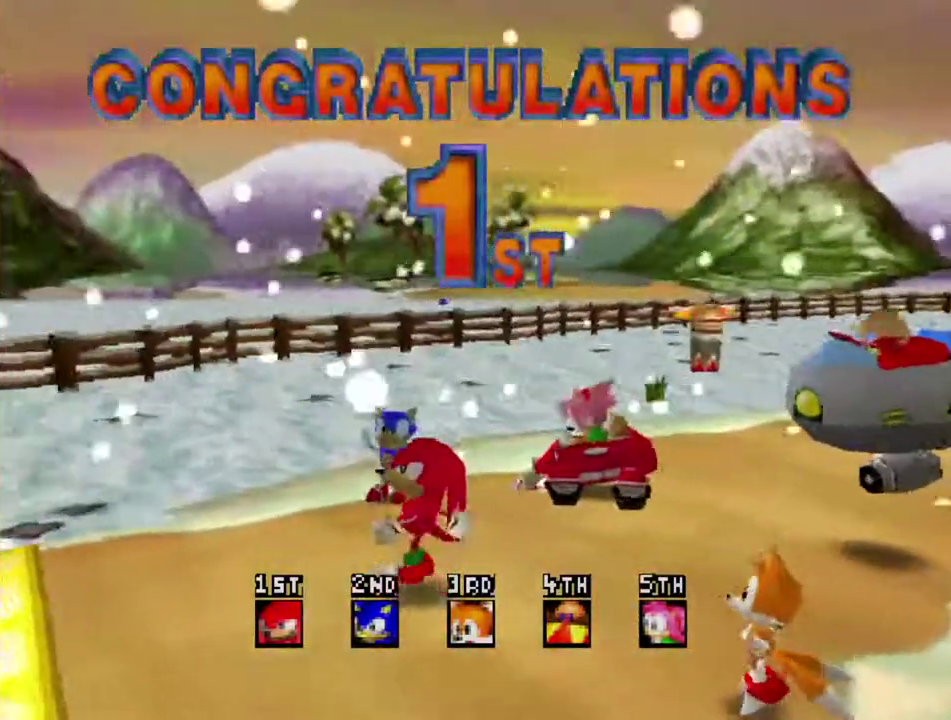
{"buttons": ["X"], "left_stick": "center", "right_stick": "center", "events": []}
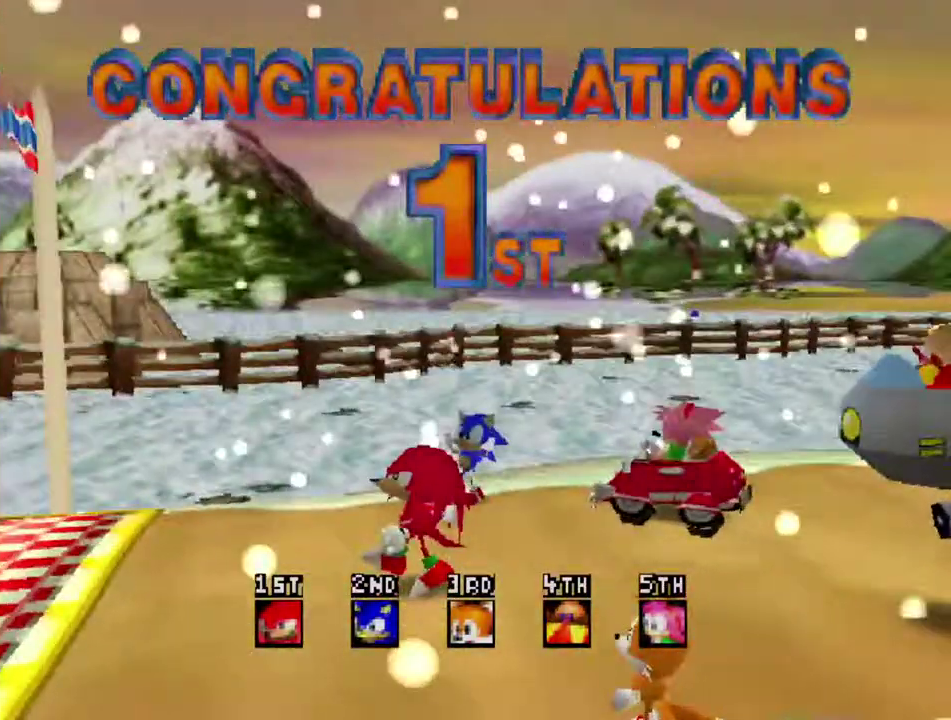
{"buttons": ["X"], "left_stick": "center", "right_stick": "center", "events": []}
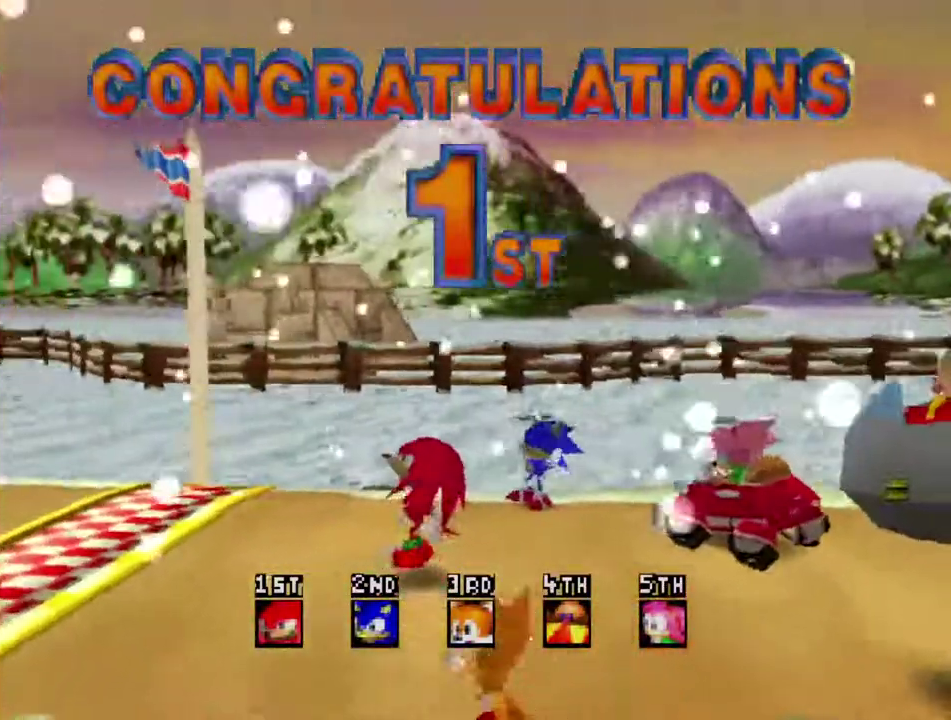
{"buttons": ["X"], "left_stick": "center", "right_stick": "center", "events": []}
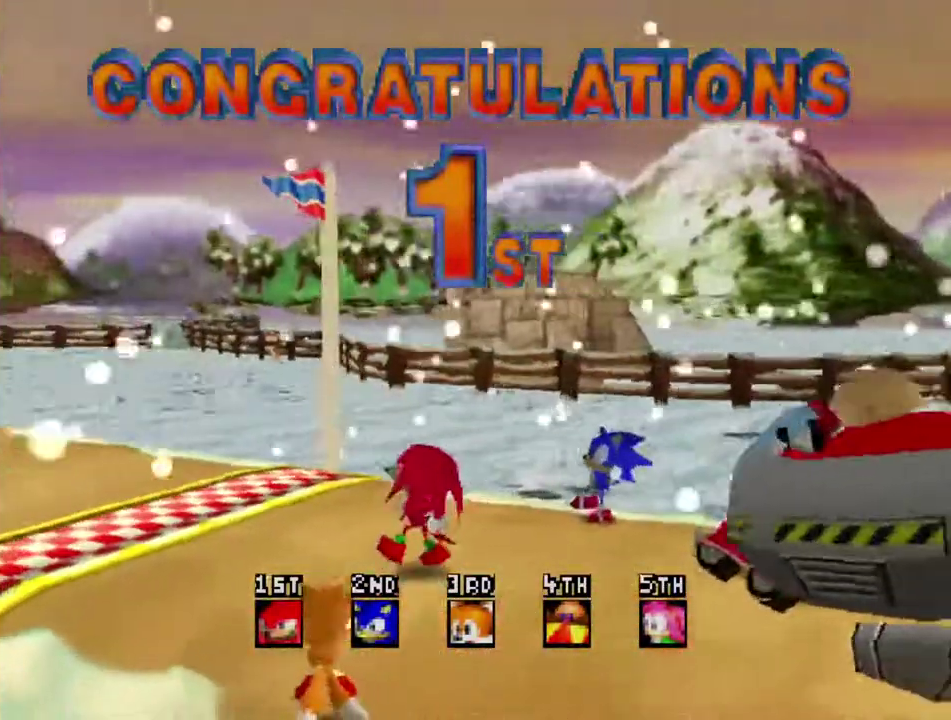
{"buttons": ["X"], "left_stick": "center", "right_stick": "center", "events": []}
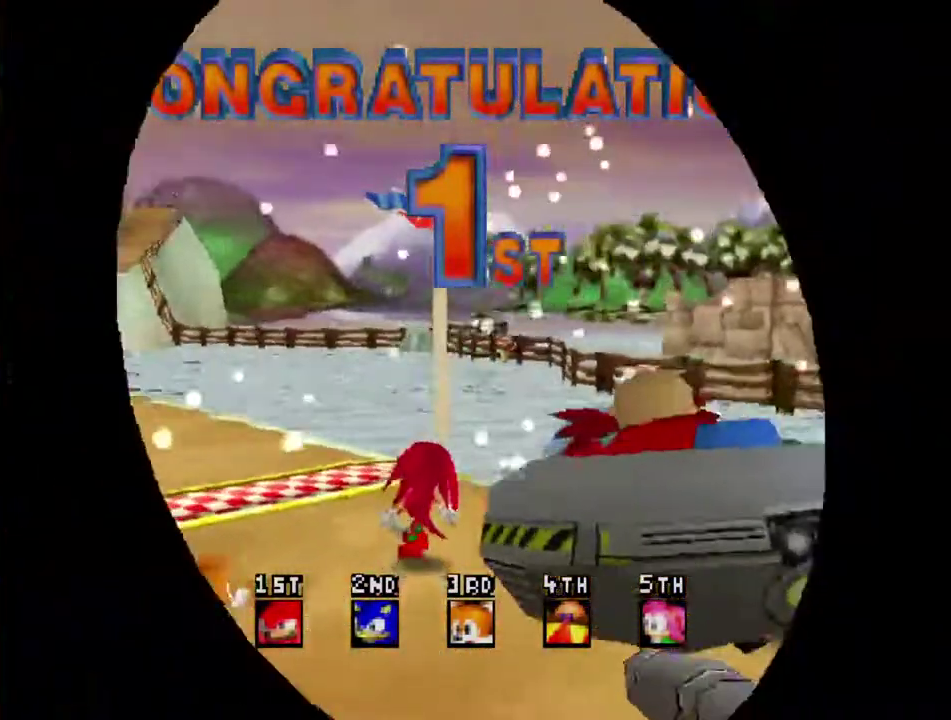
{"buttons": ["X"], "left_stick": "center", "right_stick": "center", "events": []}
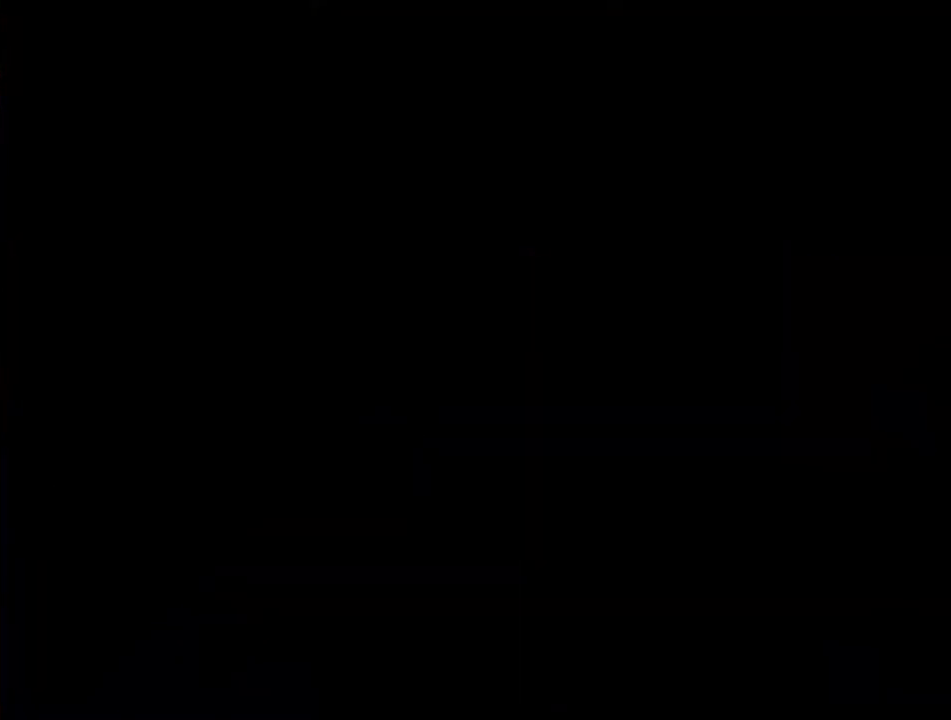
{"buttons": [], "left_stick": "right", "right_stick": "center", "events": [[250, "left_stick", "right"], [284, "X", "up"]]}
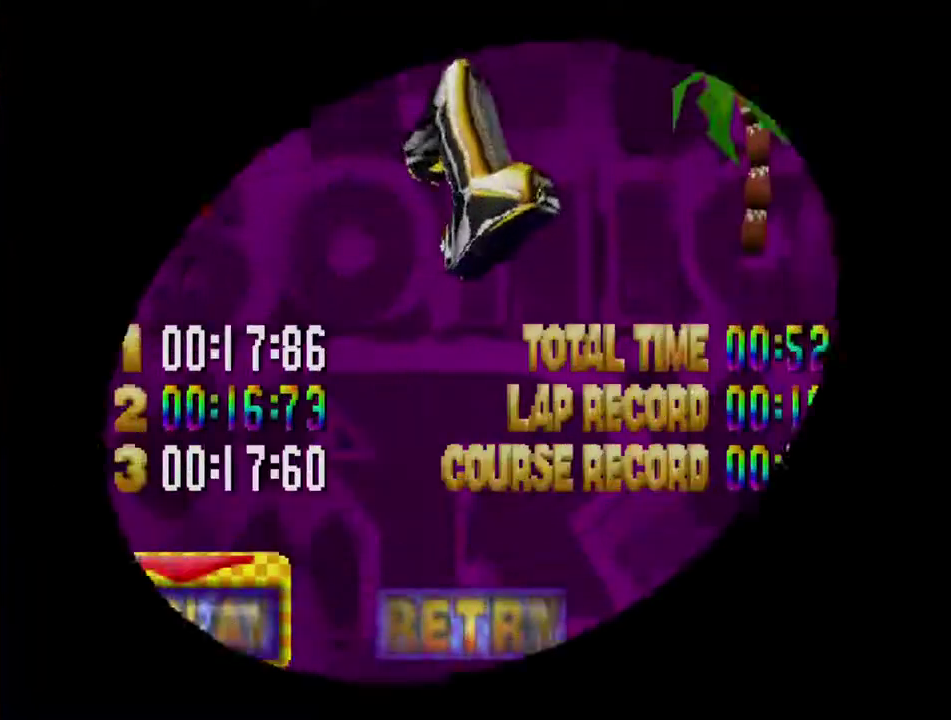
{"buttons": [], "left_stick": "right", "right_stick": "center", "events": []}
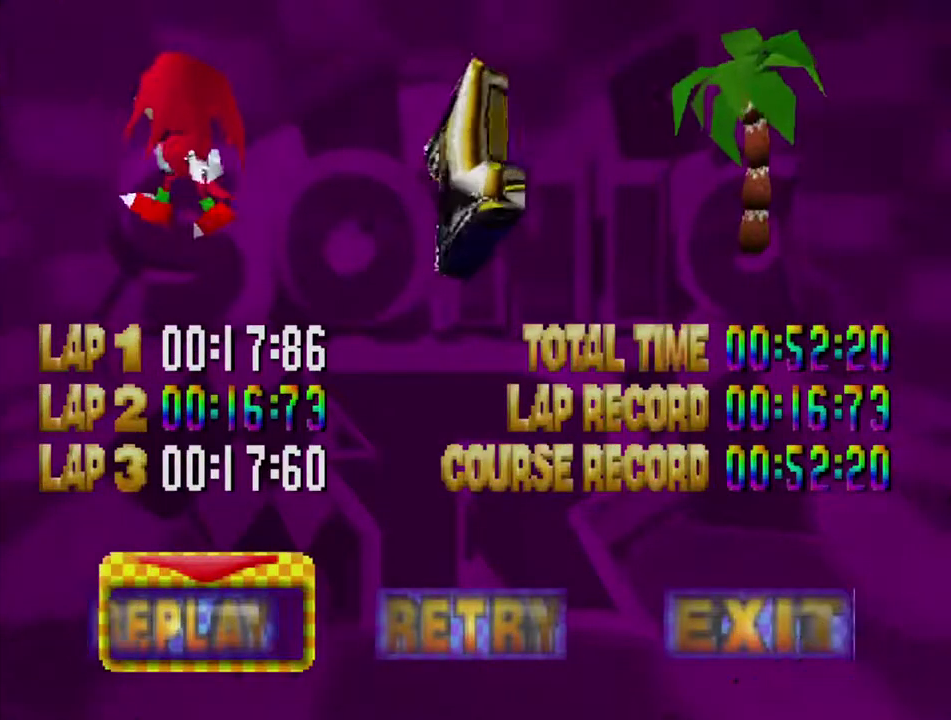
{"buttons": [], "left_stick": "right", "right_stick": "center", "events": []}
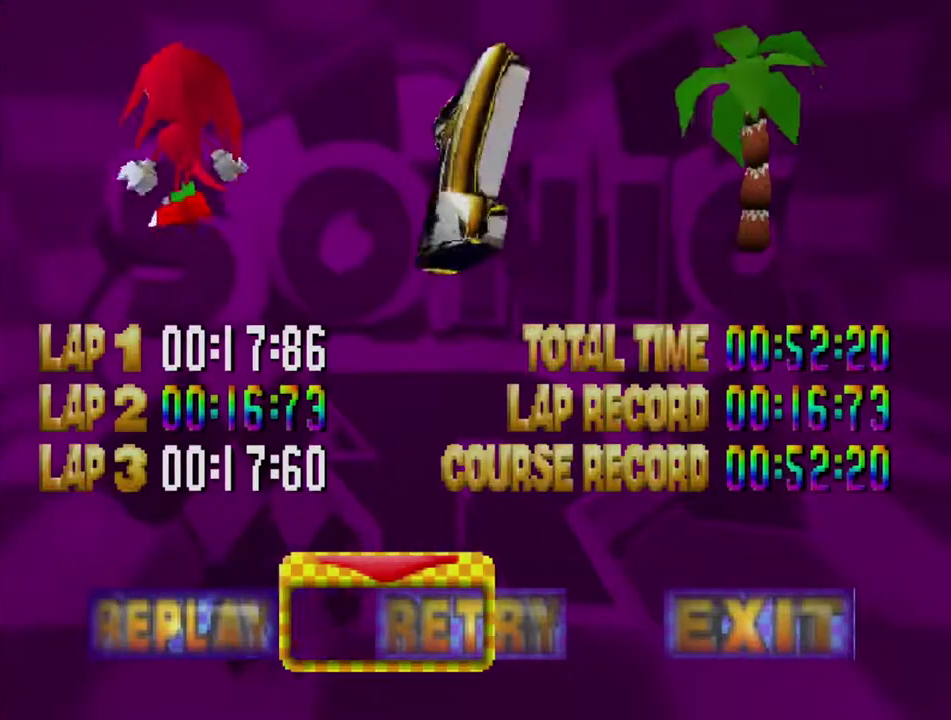
{"buttons": [], "left_stick": "right", "right_stick": "center", "events": []}
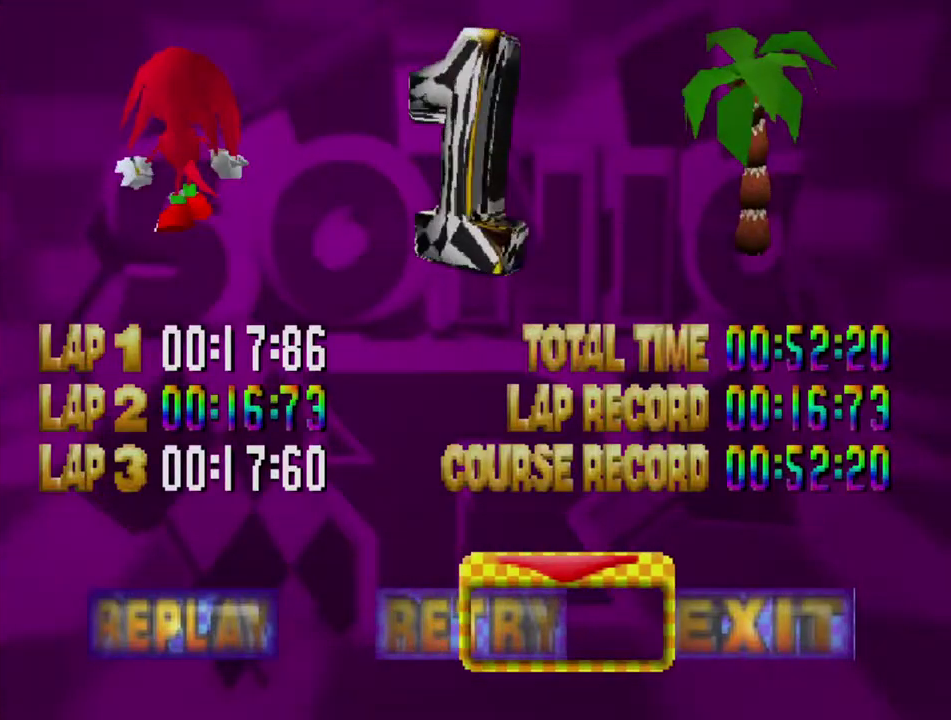
{"buttons": ["A"], "left_stick": "center", "right_stick": "center", "events": [[17, "A", "down"], [17, "left_stick", "center"]]}
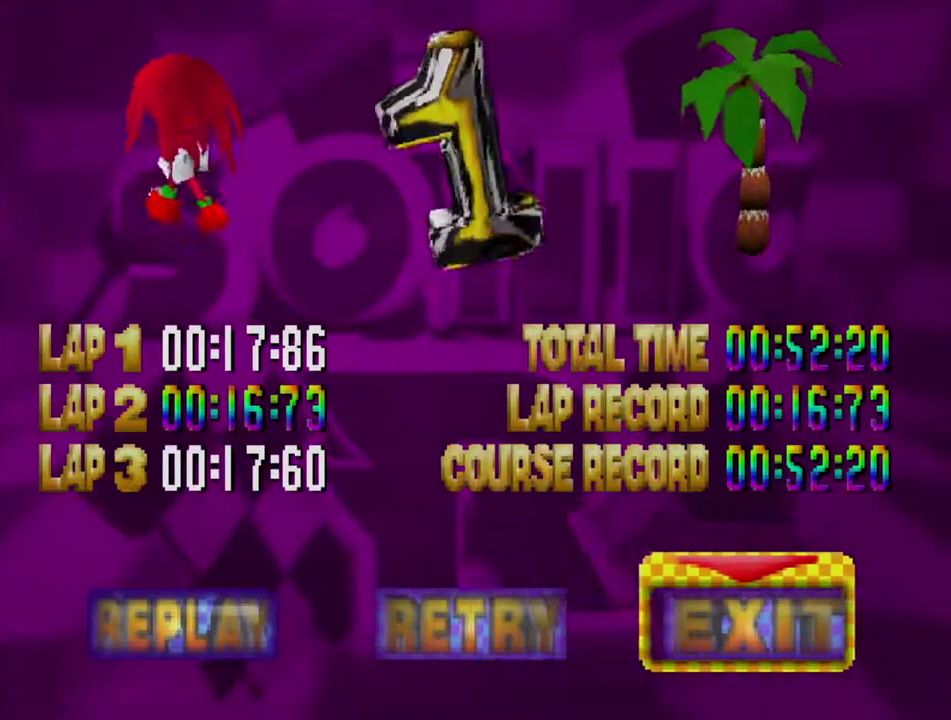
{"buttons": ["A"], "left_stick": "center", "right_stick": "center", "events": []}